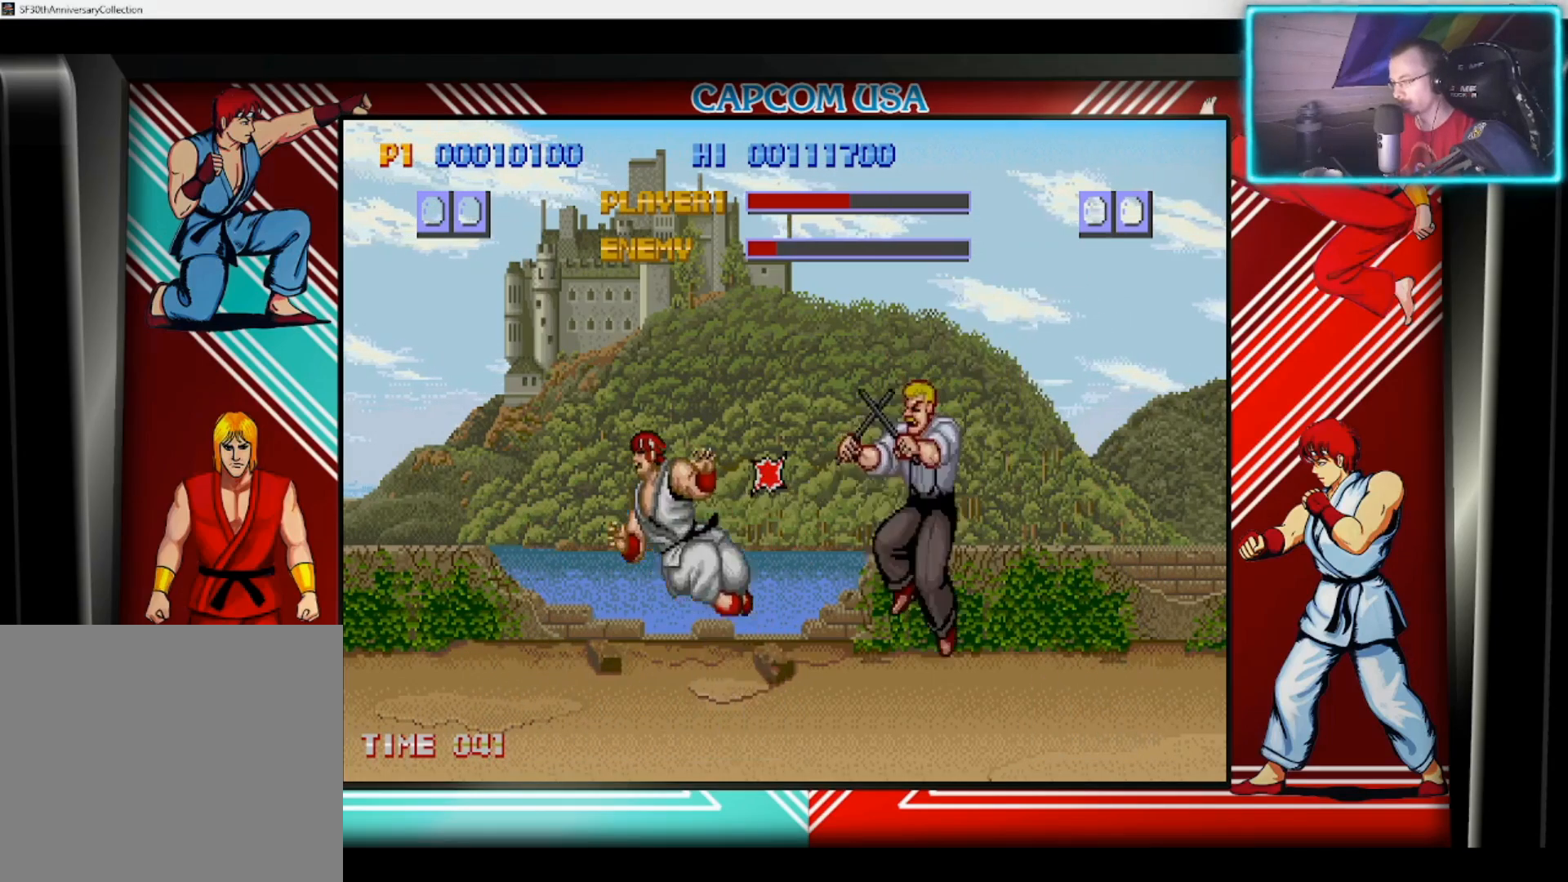
Gameplay with a controller (PlayStation layout); each line is a JSON object with the inputs held at the frame after it. "events" lists button and stick changes between this image and that frame as [ms after this image, input, new state], when the widget could be followed in between.
{"buttons": [], "left_stick": "center", "right_stick": "center", "events": [[67, "SQUARE", "up"], [150, "SQUARE", "down"], [150, "left_stick", "down"], [233, "SQUARE", "up"], [267, "left_stick", "right"], [300, "SQUARE", "down"], [383, "SQUARE", "up"], [417, "left_stick", "center"]]}
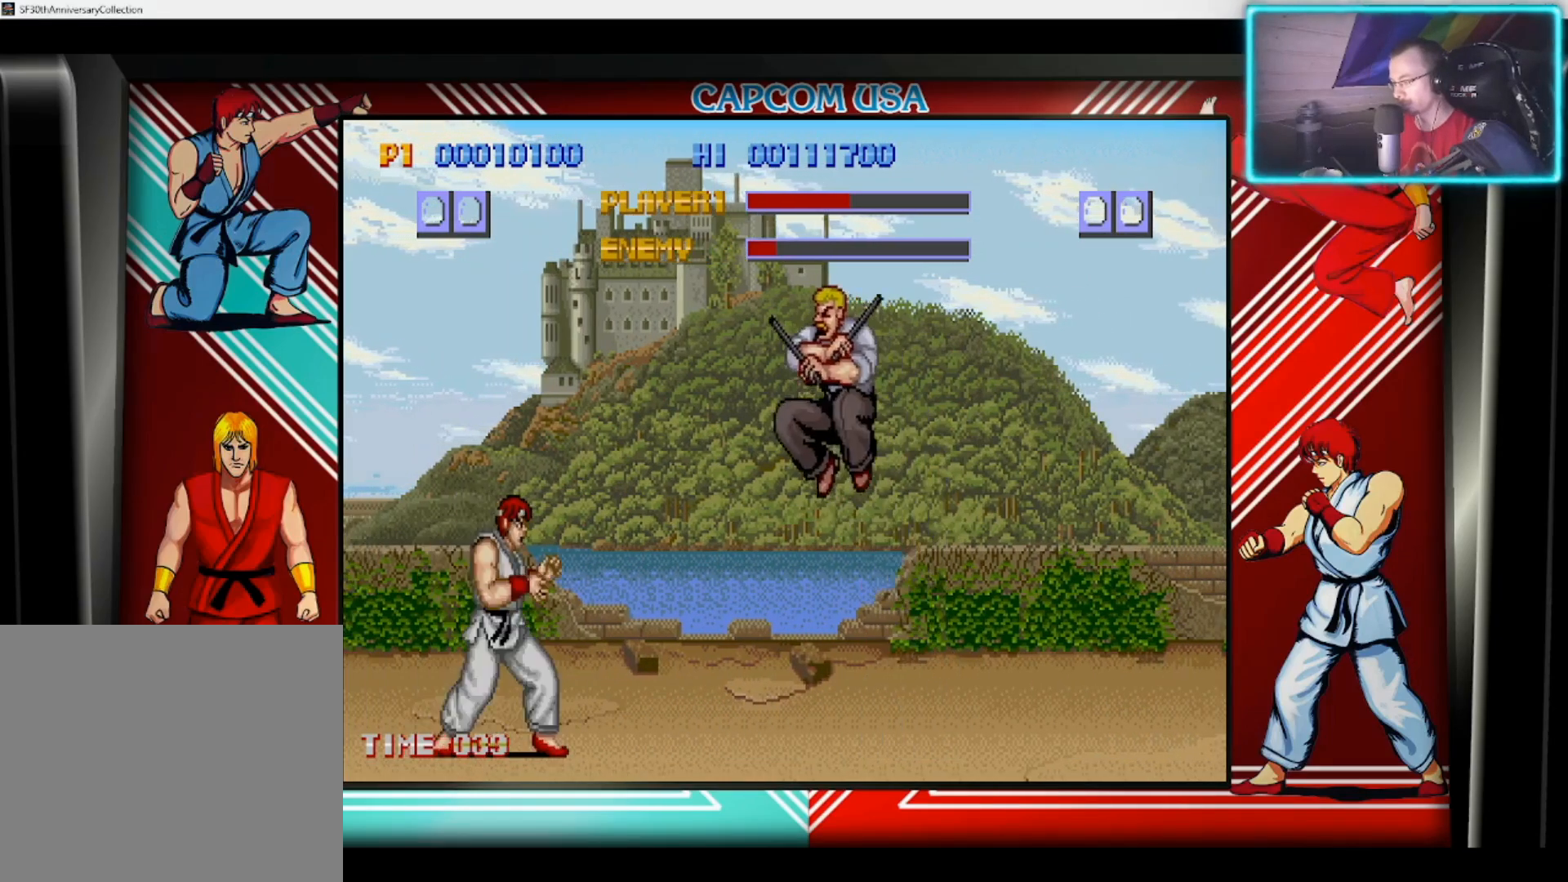
{"buttons": [], "left_stick": "left", "right_stick": "center", "events": [[133, "left_stick", "left"], [217, "CIRCLE", "down"], [333, "CIRCLE", "up"], [433, "CIRCLE", "down"], [500, "CIRCLE", "up"]]}
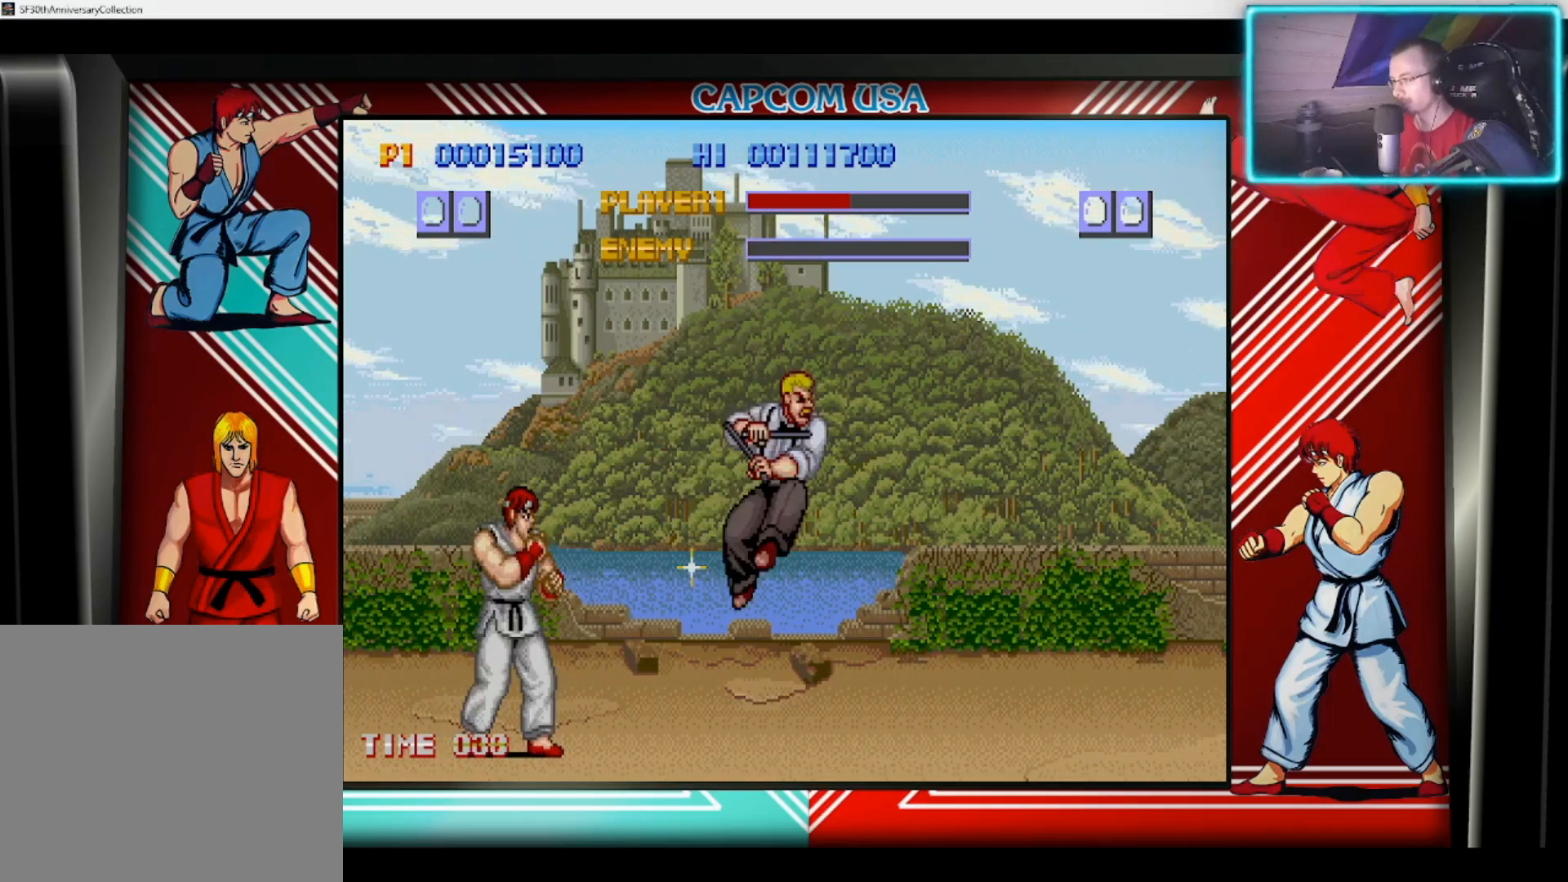
{"buttons": [], "left_stick": "center", "right_stick": "center", "events": [[83, "left_stick", "center"]]}
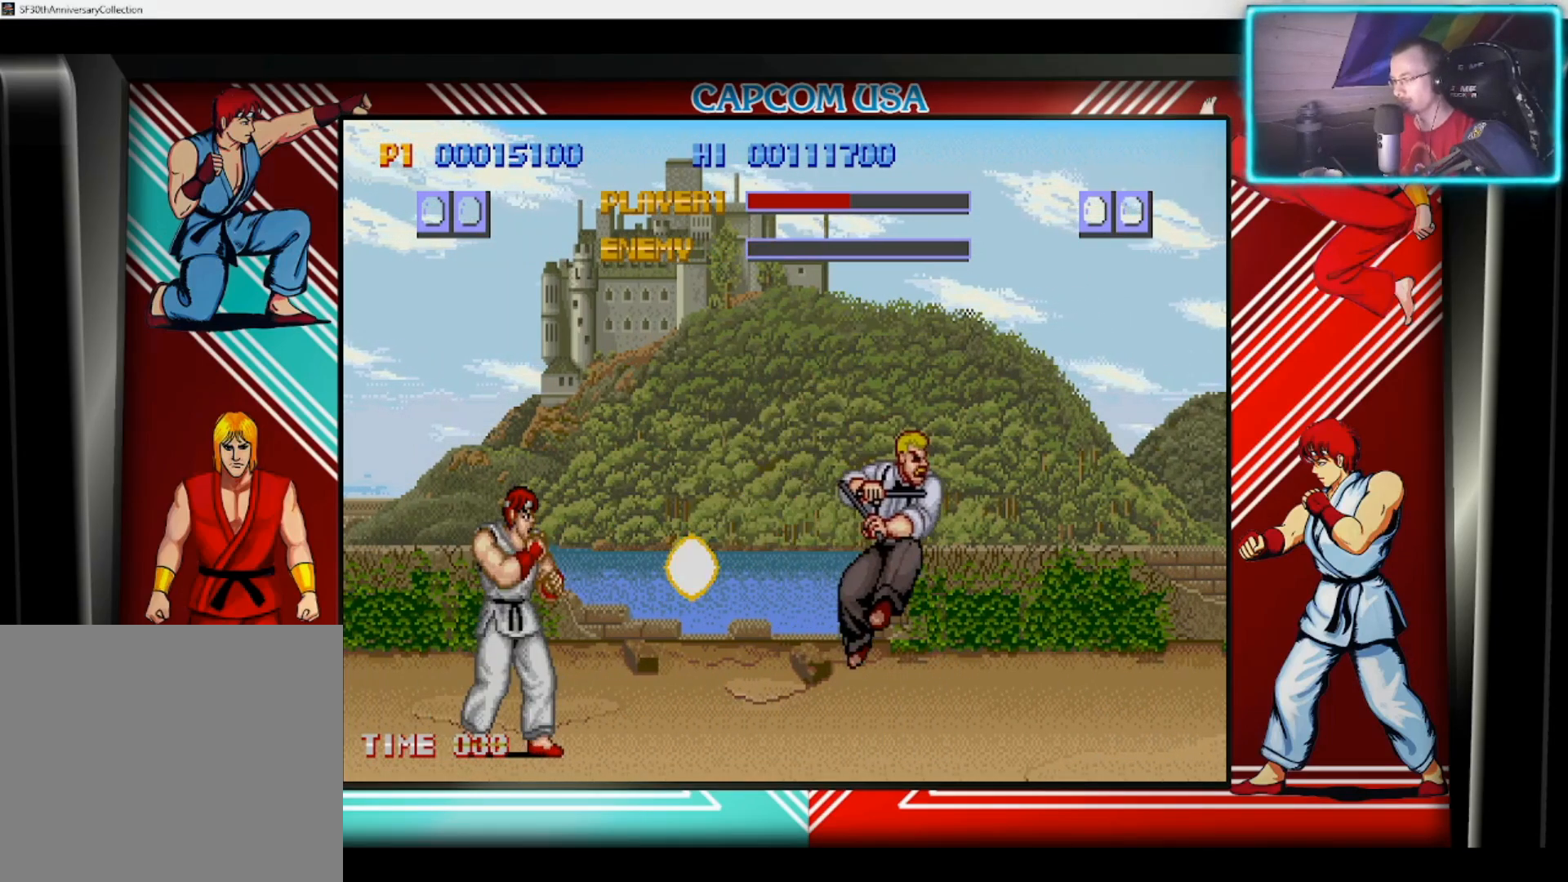
{"buttons": [], "left_stick": "center", "right_stick": "center", "events": []}
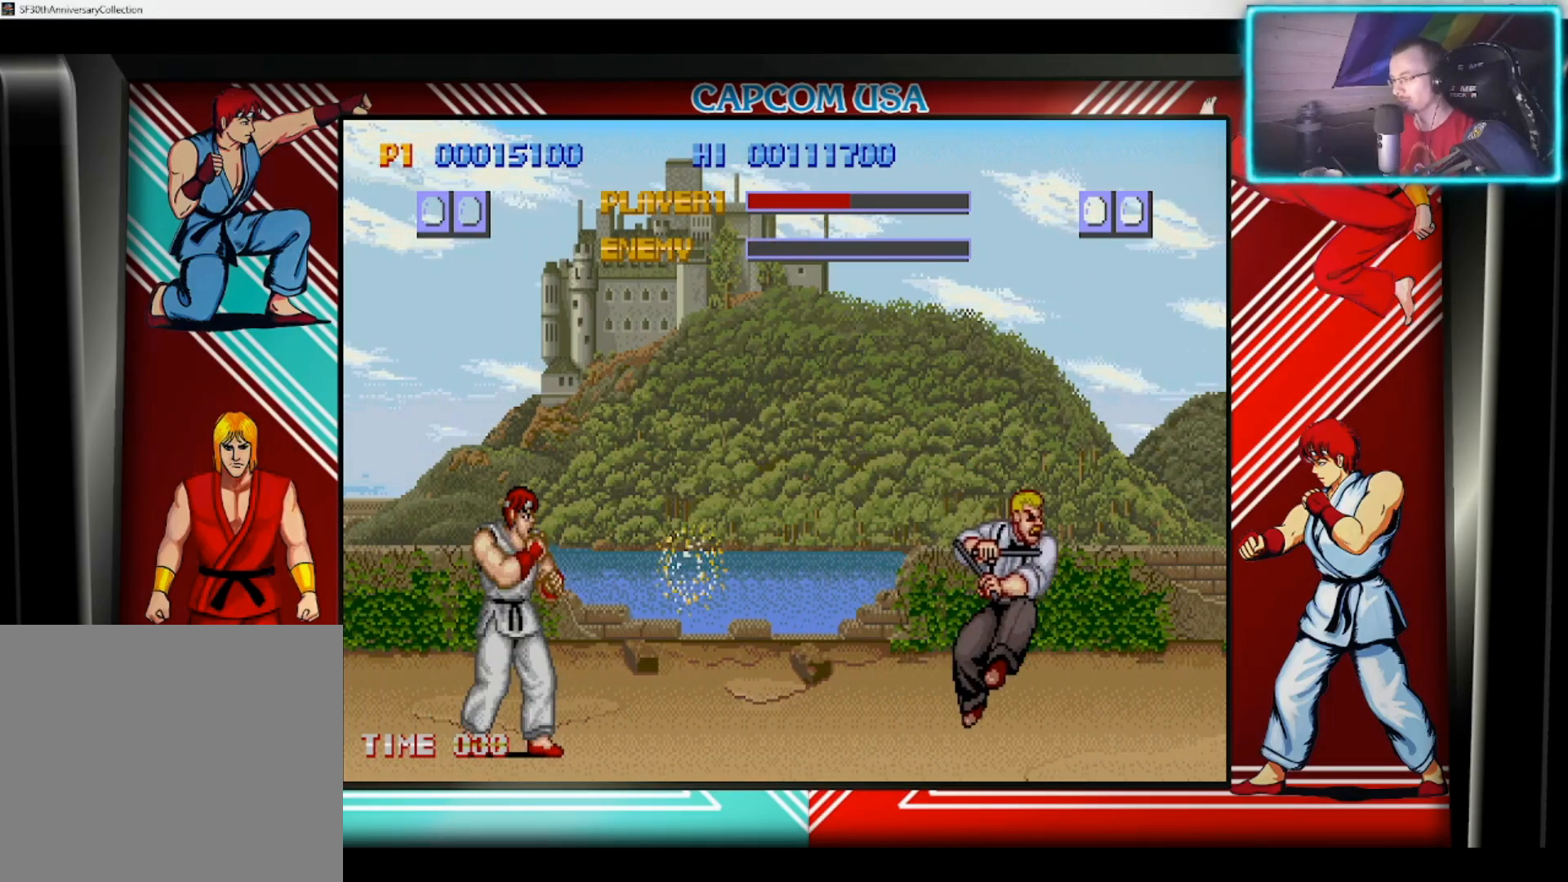
{"buttons": [], "left_stick": "center", "right_stick": "center", "events": []}
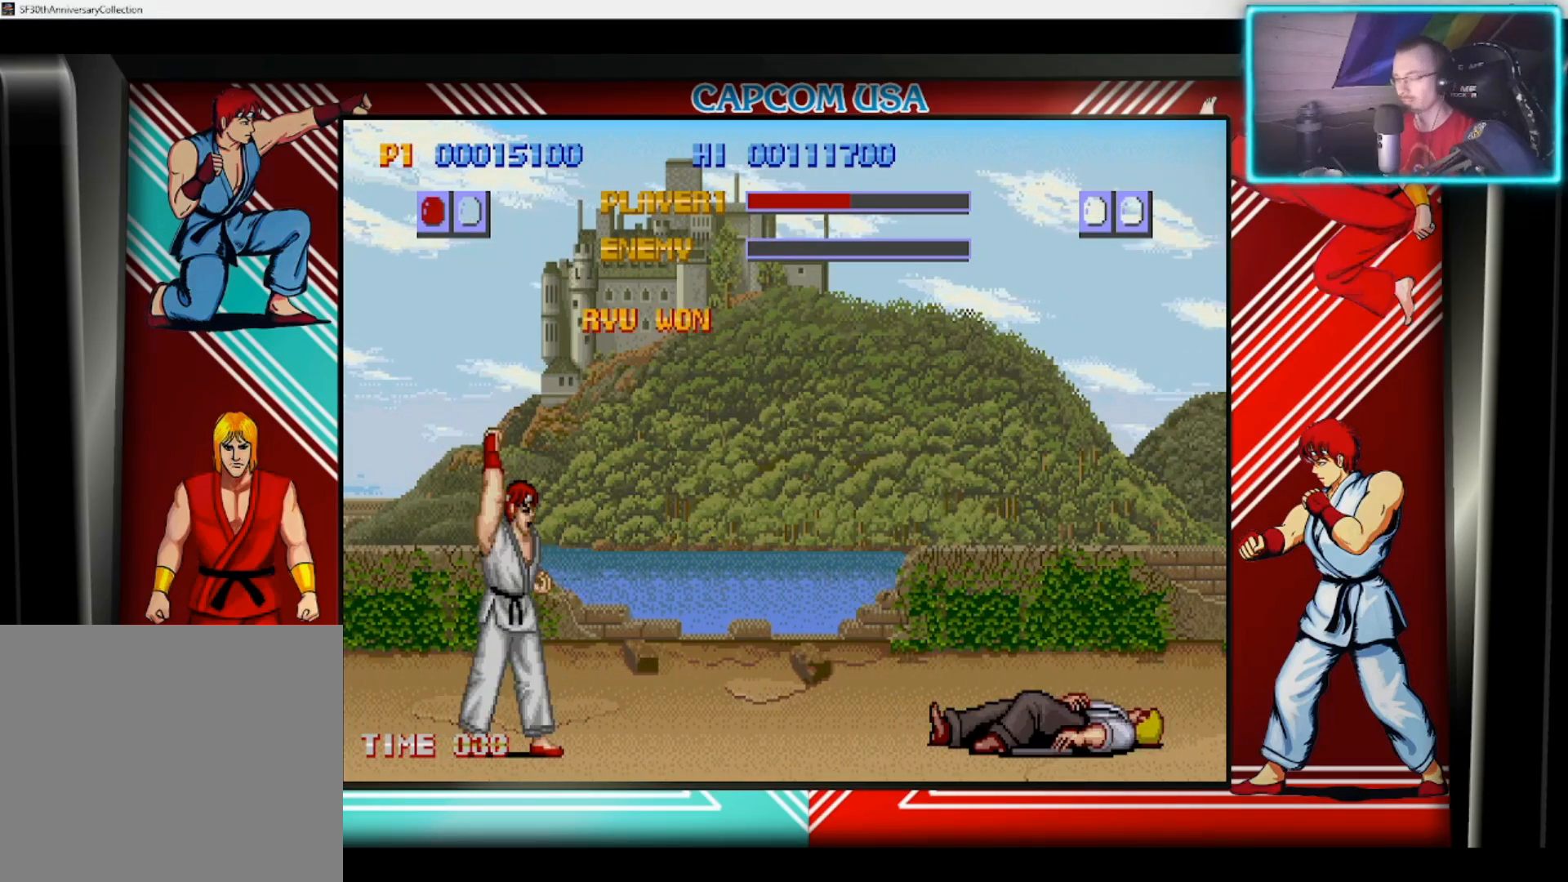
{"buttons": [], "left_stick": "center", "right_stick": "center", "events": []}
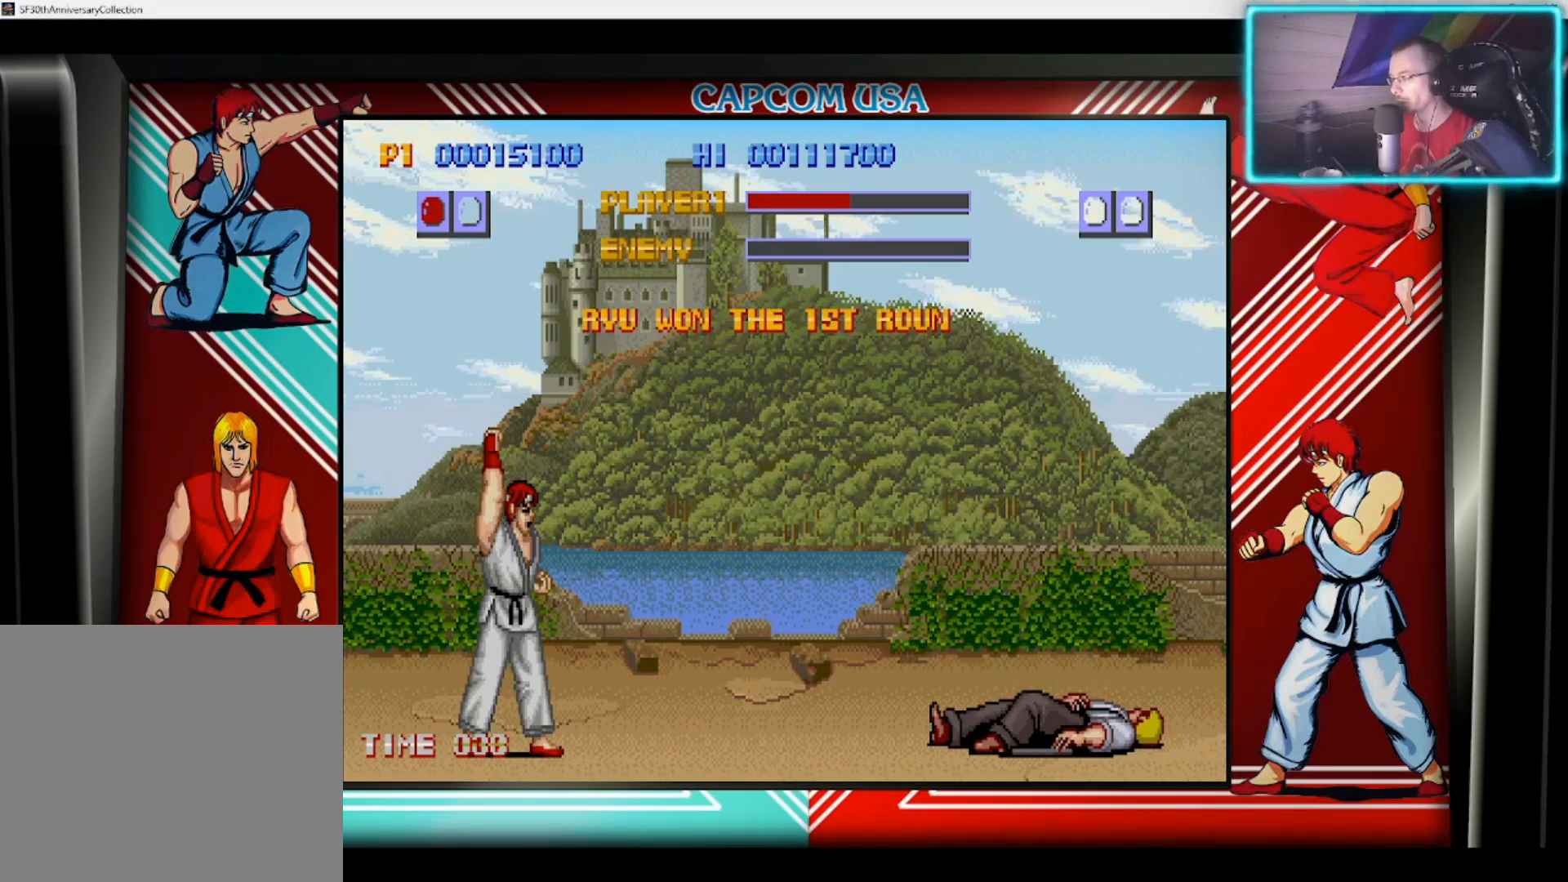
{"buttons": [], "left_stick": "center", "right_stick": "center", "events": []}
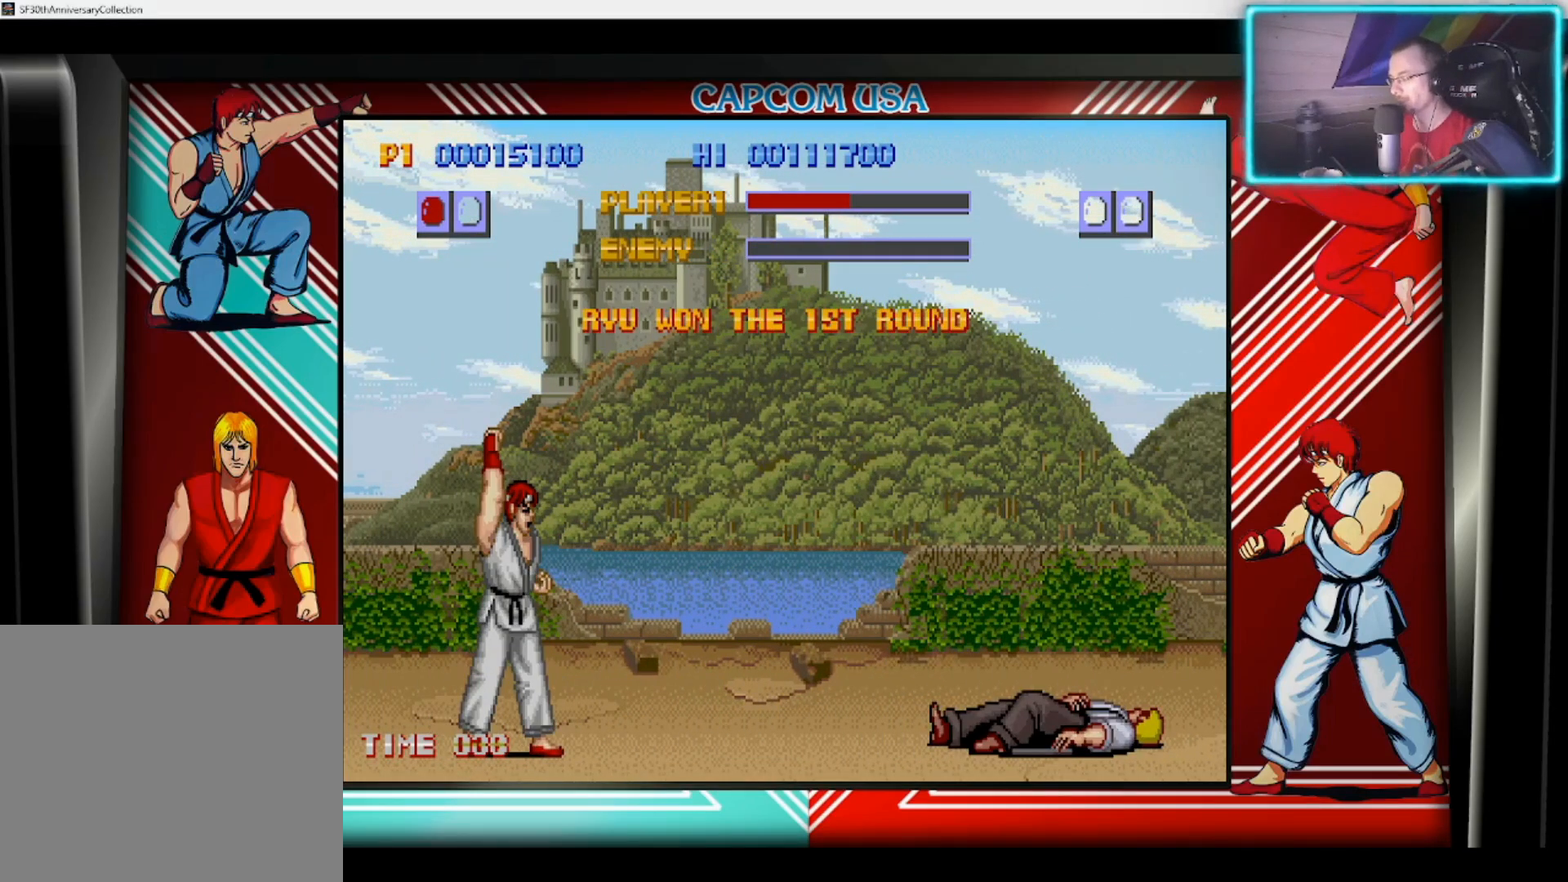
{"buttons": [], "left_stick": "center", "right_stick": "center", "events": []}
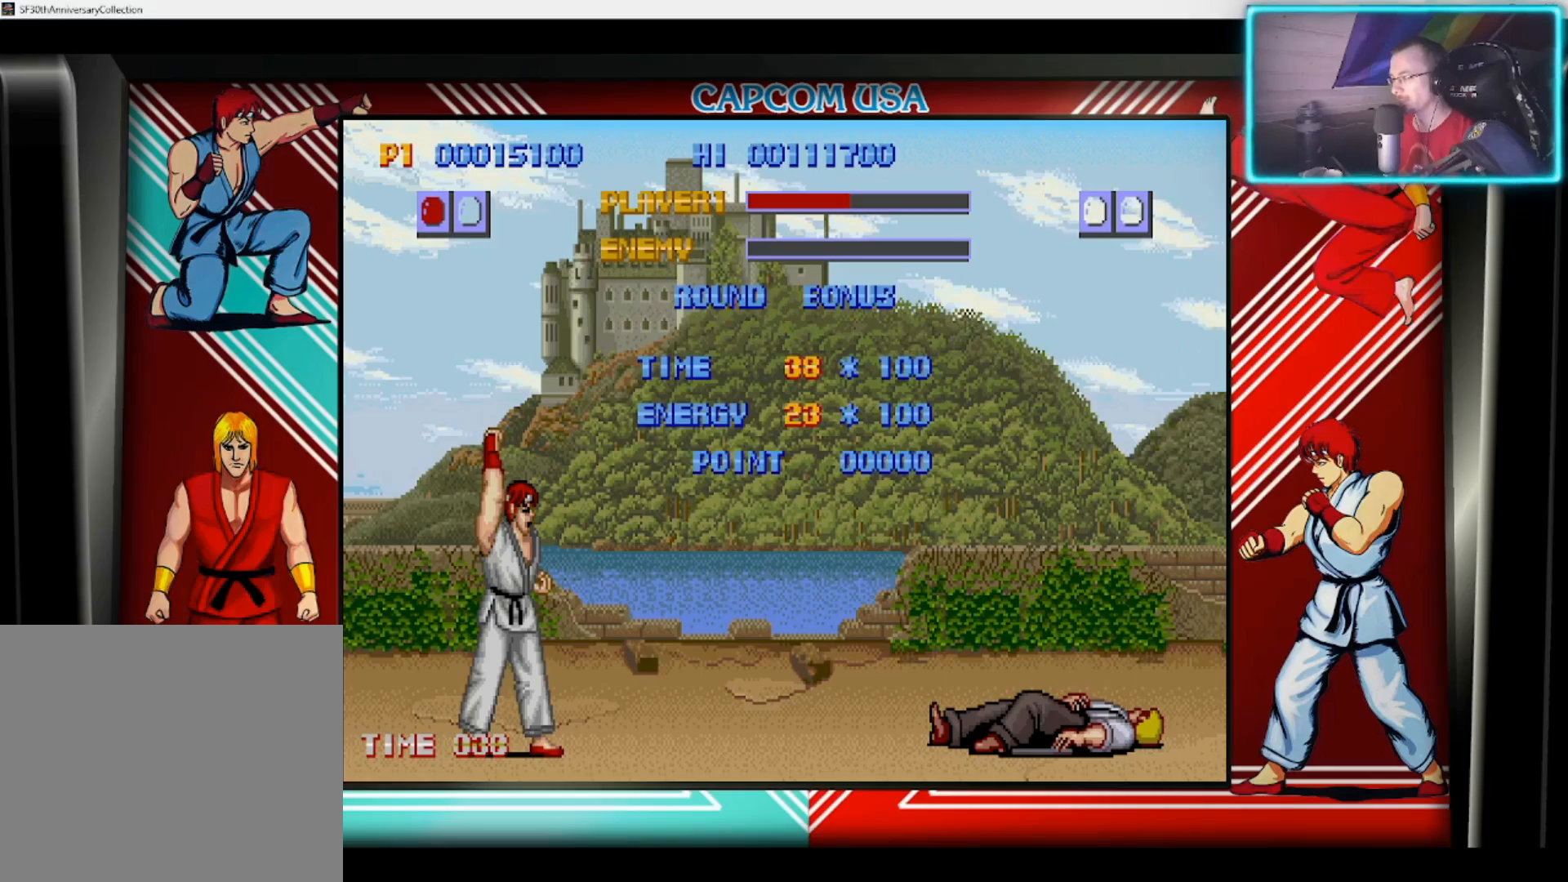
{"buttons": [], "left_stick": "center", "right_stick": "center", "events": [[200, "left_stick", "down"], [300, "left_stick", "center"]]}
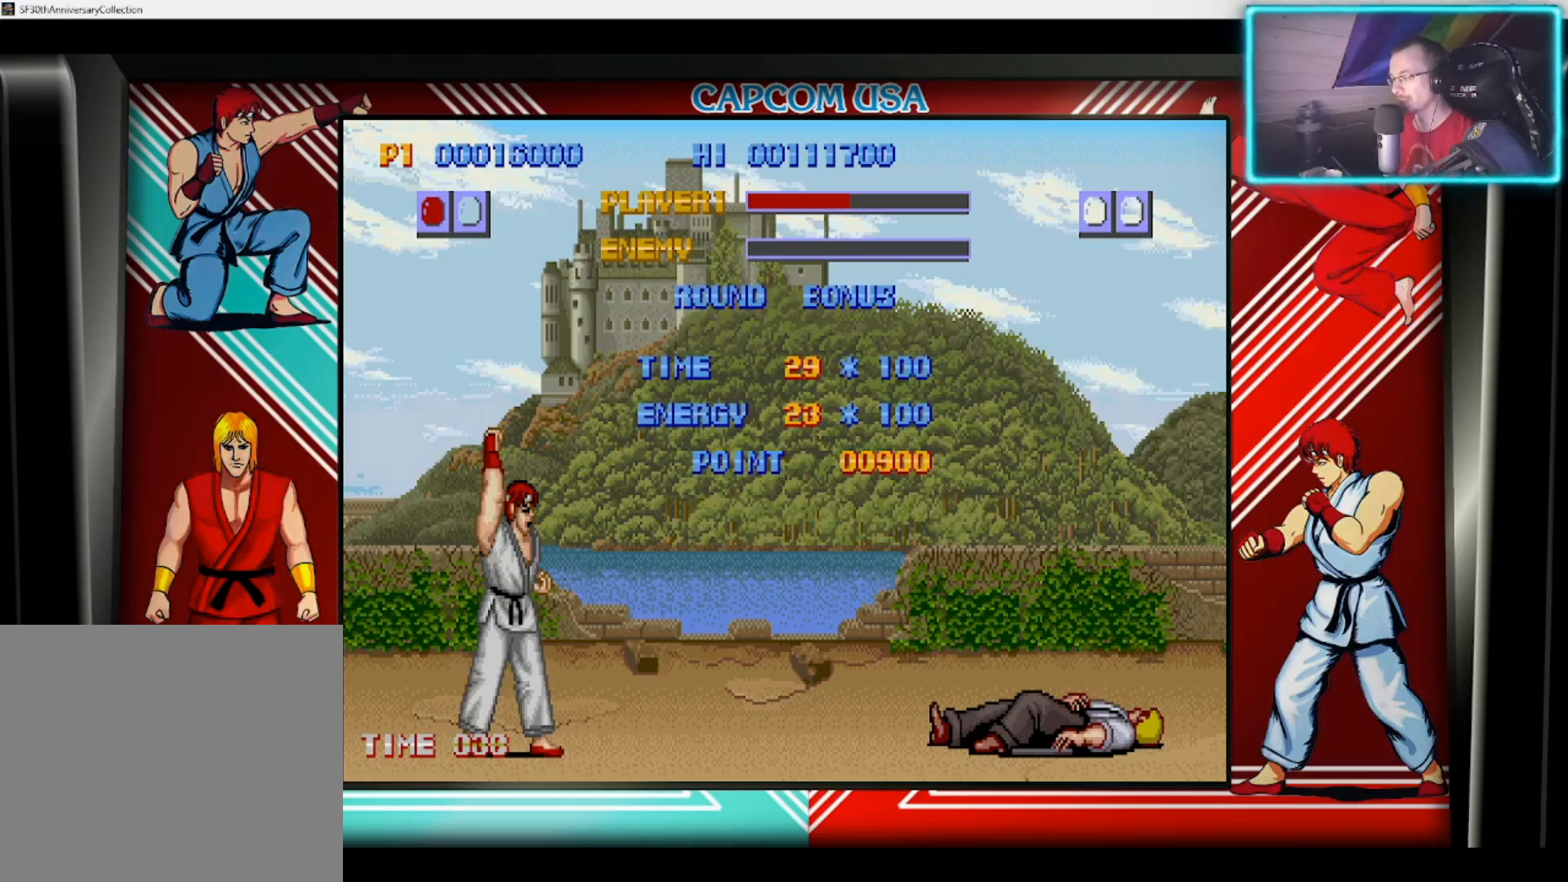
{"buttons": [], "left_stick": "center", "right_stick": "center", "events": []}
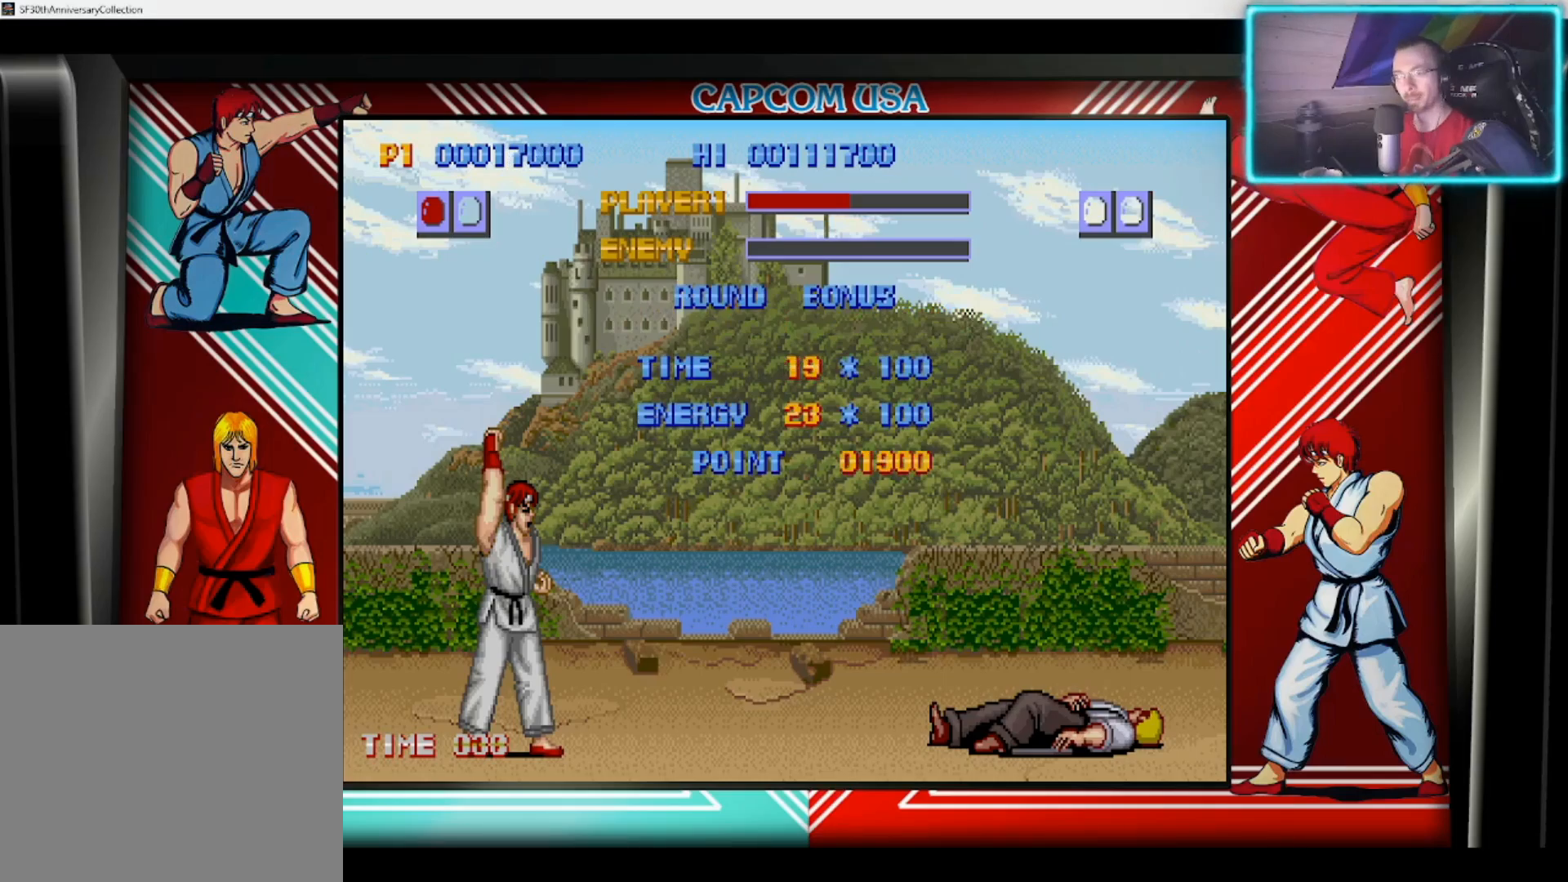
{"buttons": ["CIRCLE", "TRIANGLE"], "left_stick": "center", "right_stick": "center", "events": [[317, "SQUARE", "down"], [433, "CIRCLE", "down"], [433, "TRIANGLE", "down"], [483, "SQUARE", "up"]]}
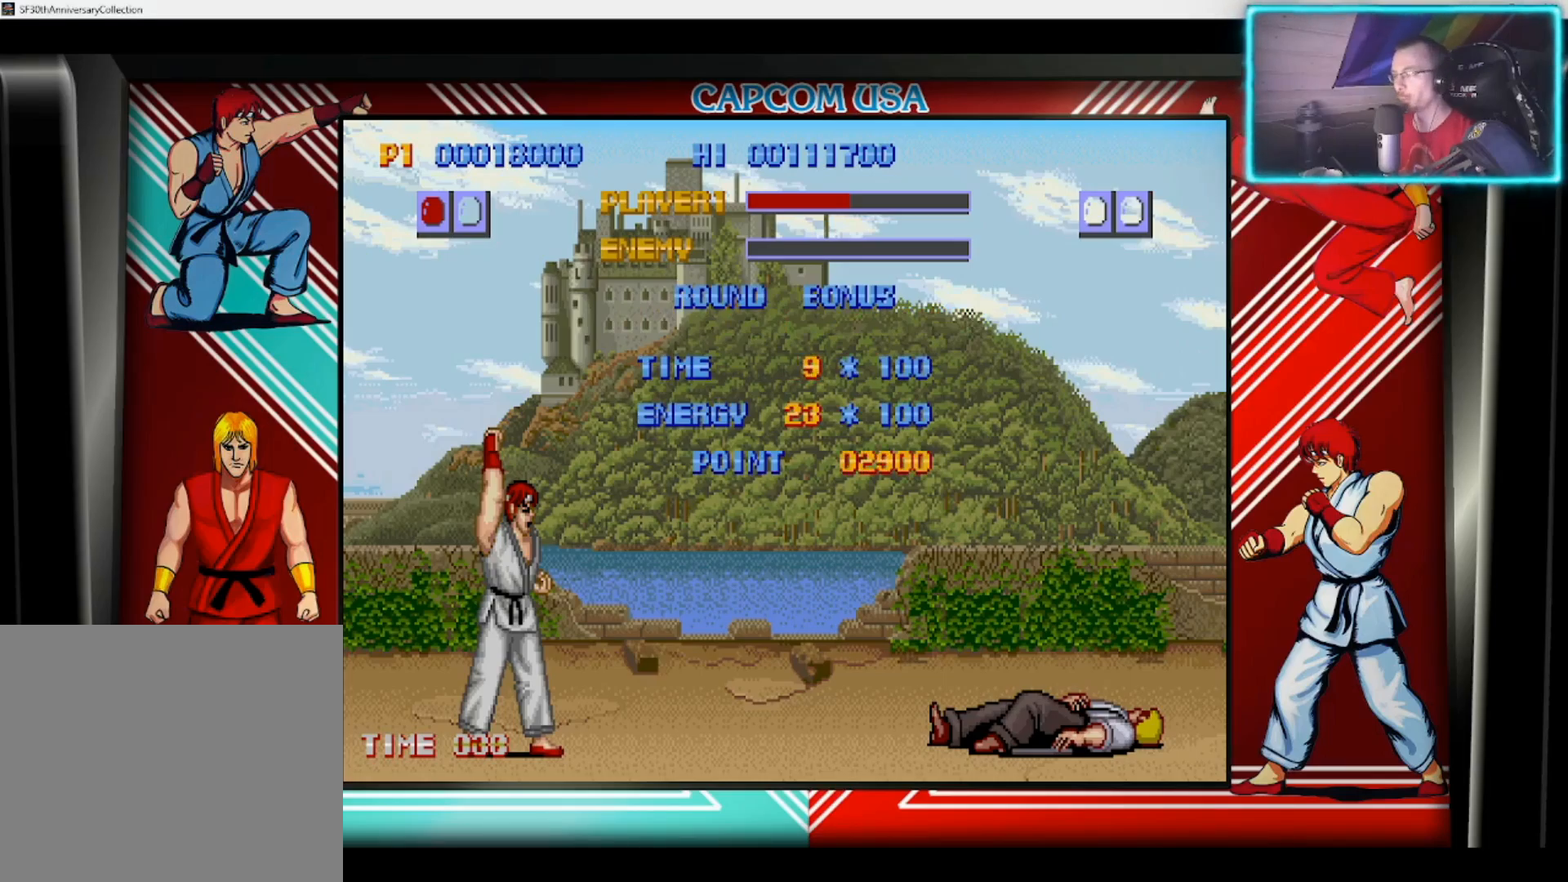
{"buttons": [], "left_stick": "center", "right_stick": "center", "events": [[33, "TRIANGLE", "up"], [67, "CIRCLE", "up"]]}
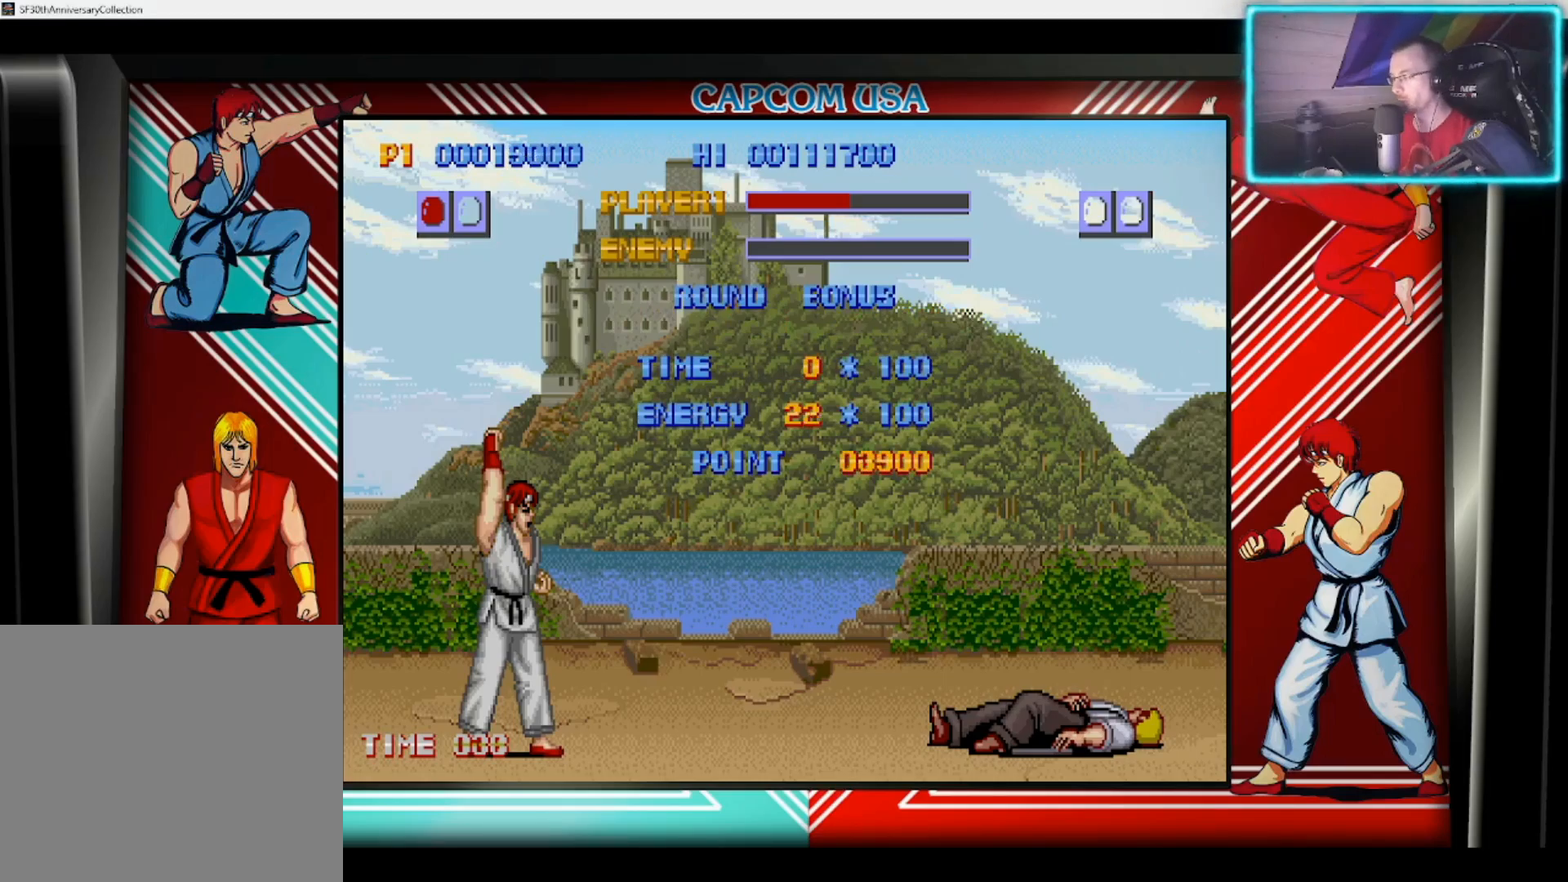
{"buttons": [], "left_stick": "center", "right_stick": "center", "events": []}
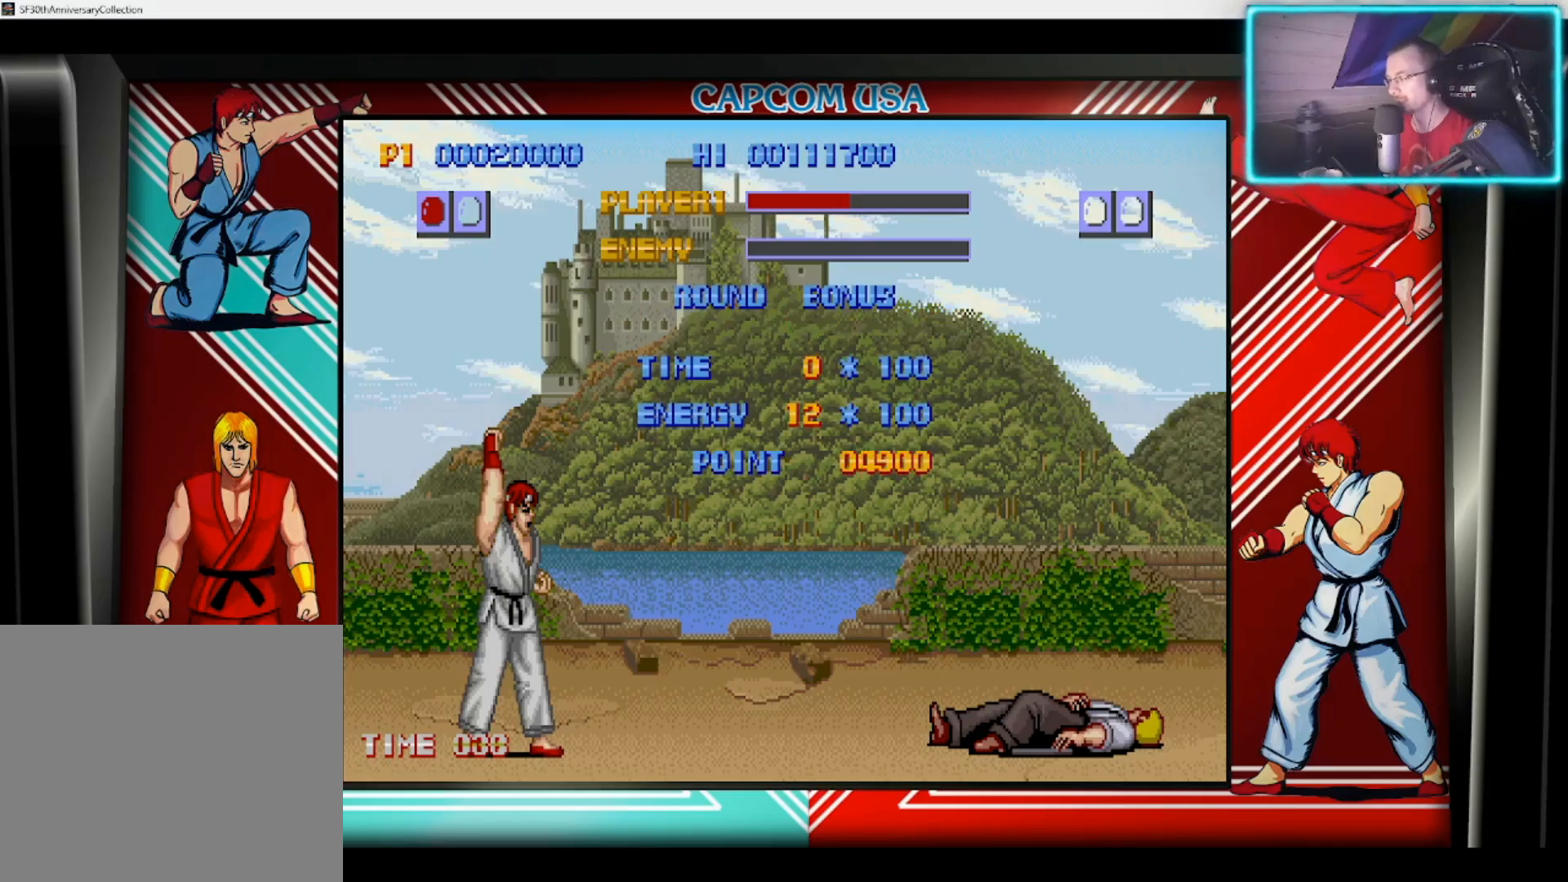
{"buttons": [], "left_stick": "center", "right_stick": "center", "events": []}
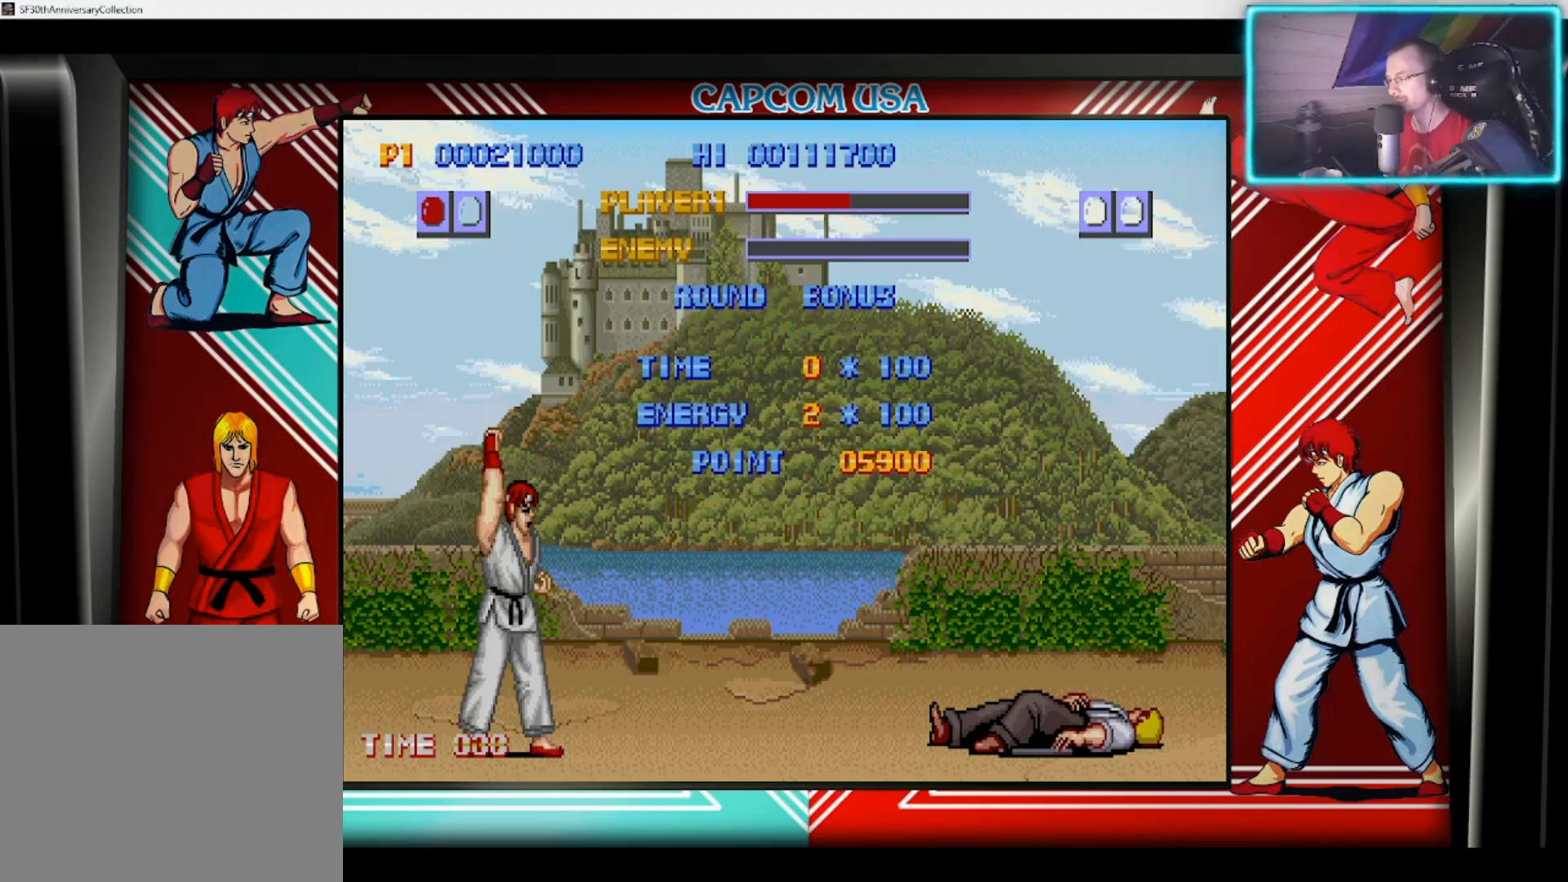
{"buttons": [], "left_stick": "center", "right_stick": "center", "events": []}
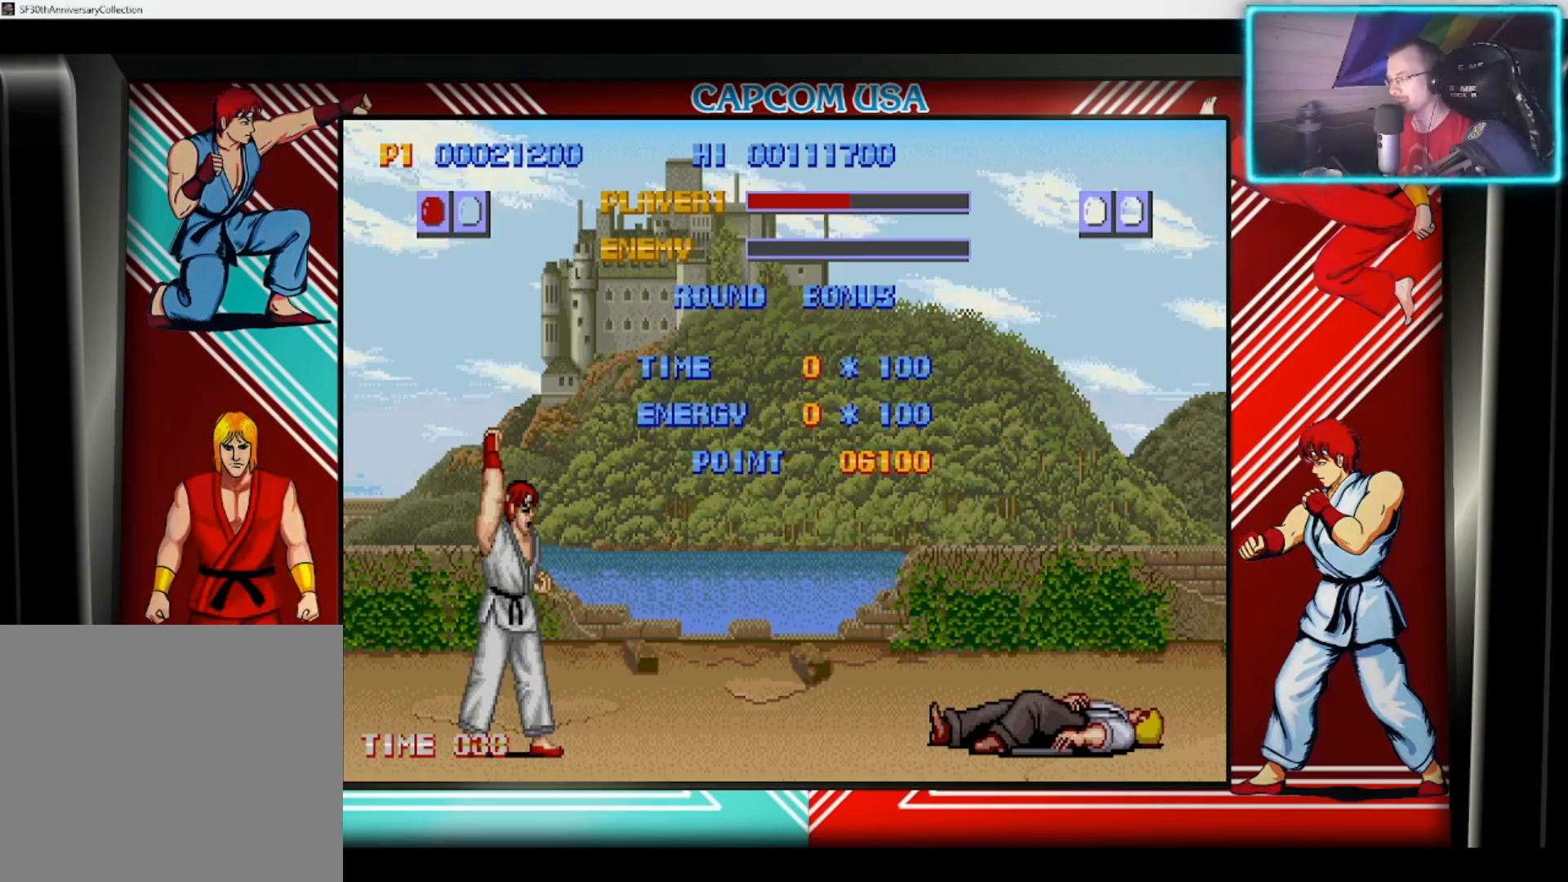
{"buttons": [], "left_stick": "center", "right_stick": "center", "events": [[133, "SQUARE", "down"], [300, "SQUARE", "up"]]}